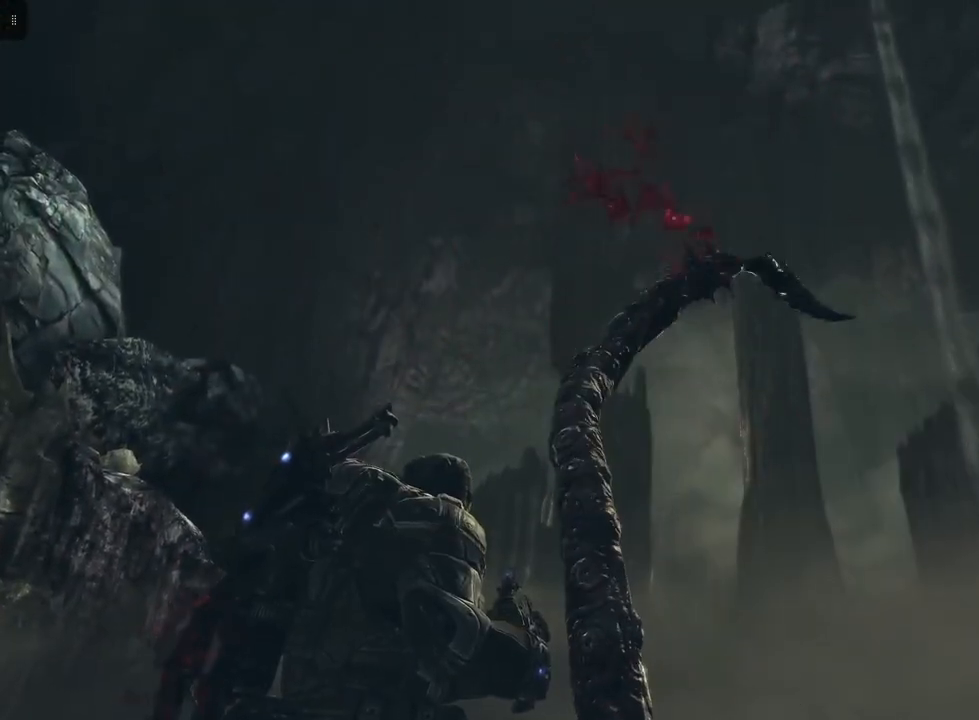
Gameplay with a controller (Xbox layout); each line is a JSON object with the inputs held at the frame after it. "events" lists button and stick changes between this image and that frame as [ms after this image, input, new state], when the widget could be followed in between.
{"buttons": [], "left_stick": "center", "right_stick": "center", "events": []}
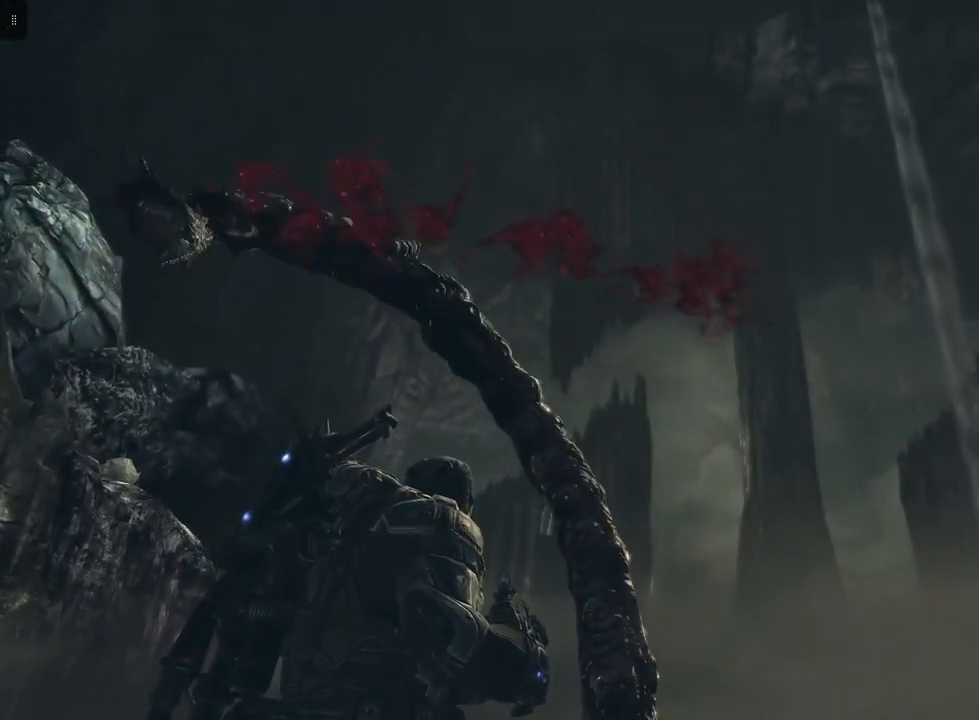
{"buttons": [], "left_stick": "center", "right_stick": "center", "events": []}
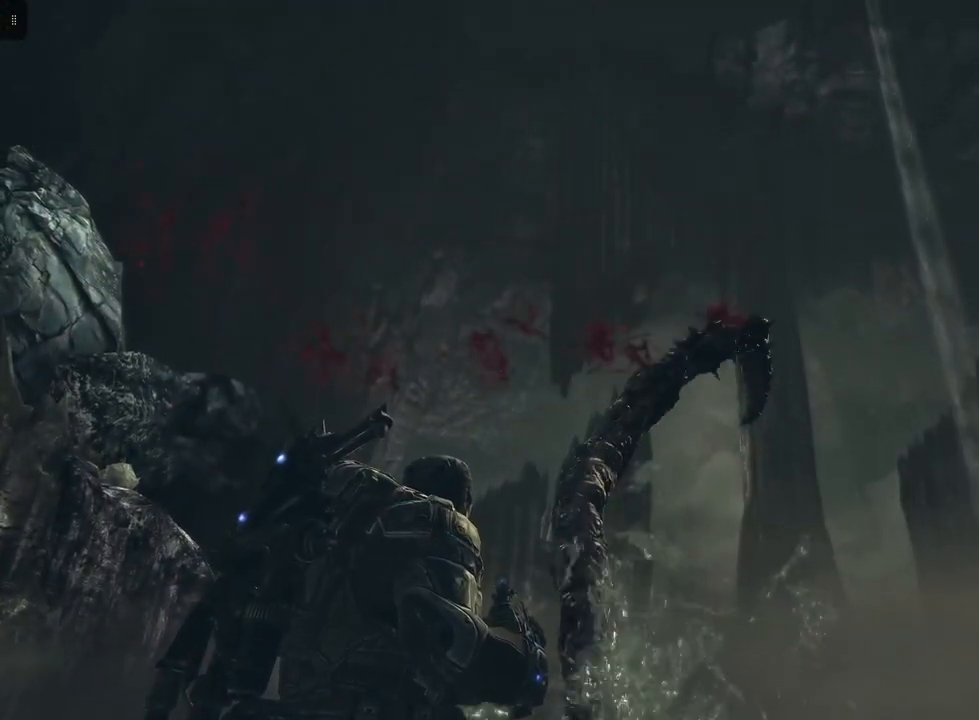
{"buttons": [], "left_stick": "center", "right_stick": "center", "events": []}
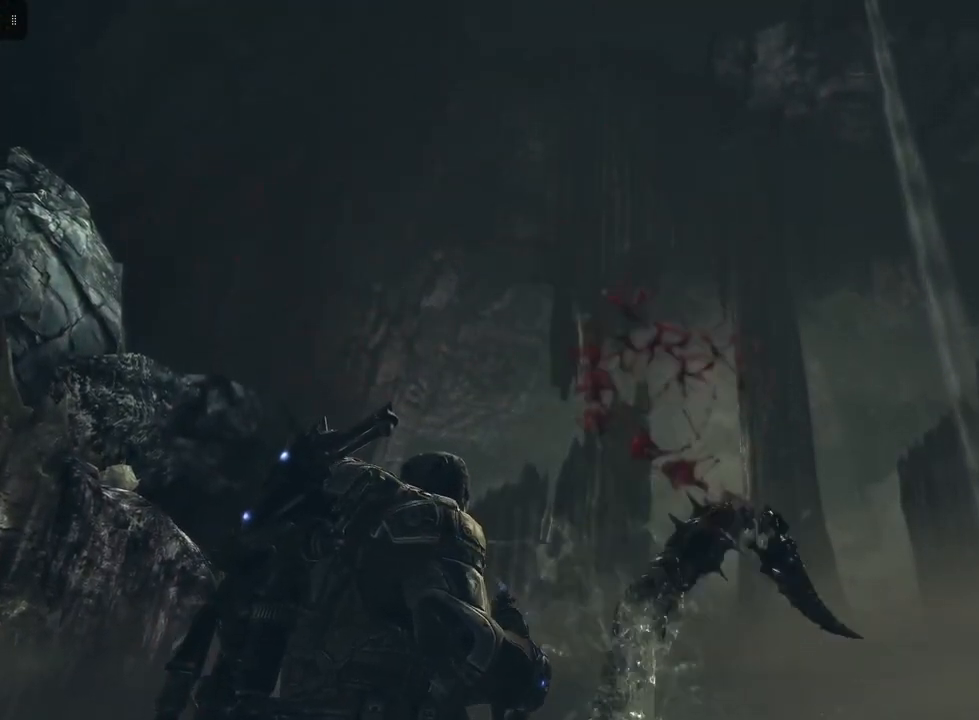
{"buttons": [], "left_stick": "center", "right_stick": "center", "events": []}
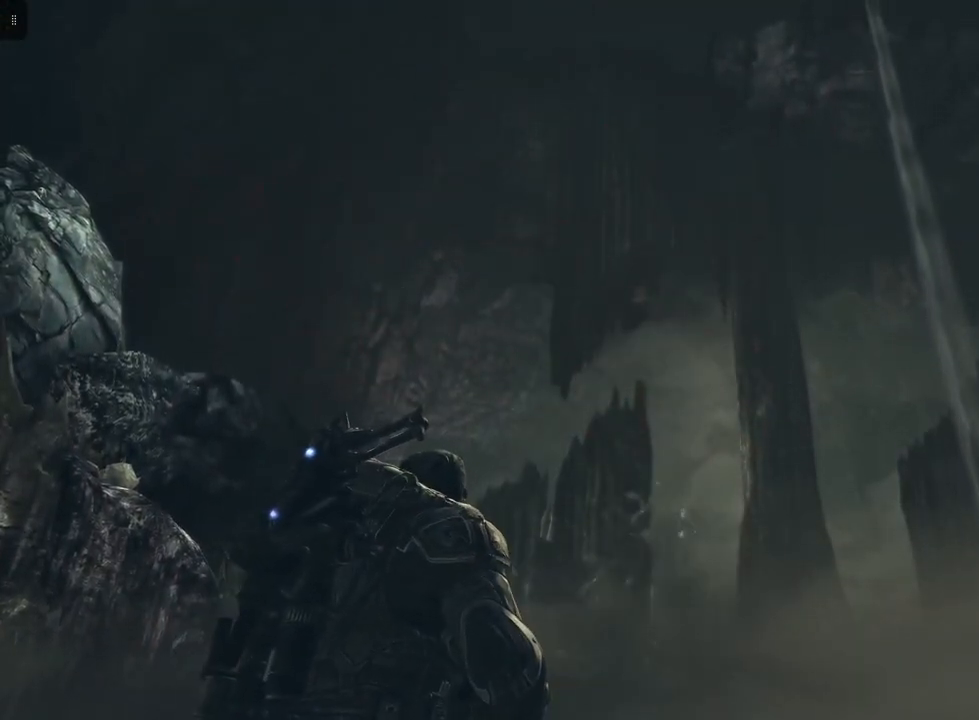
{"buttons": [], "left_stick": "center", "right_stick": "center", "events": []}
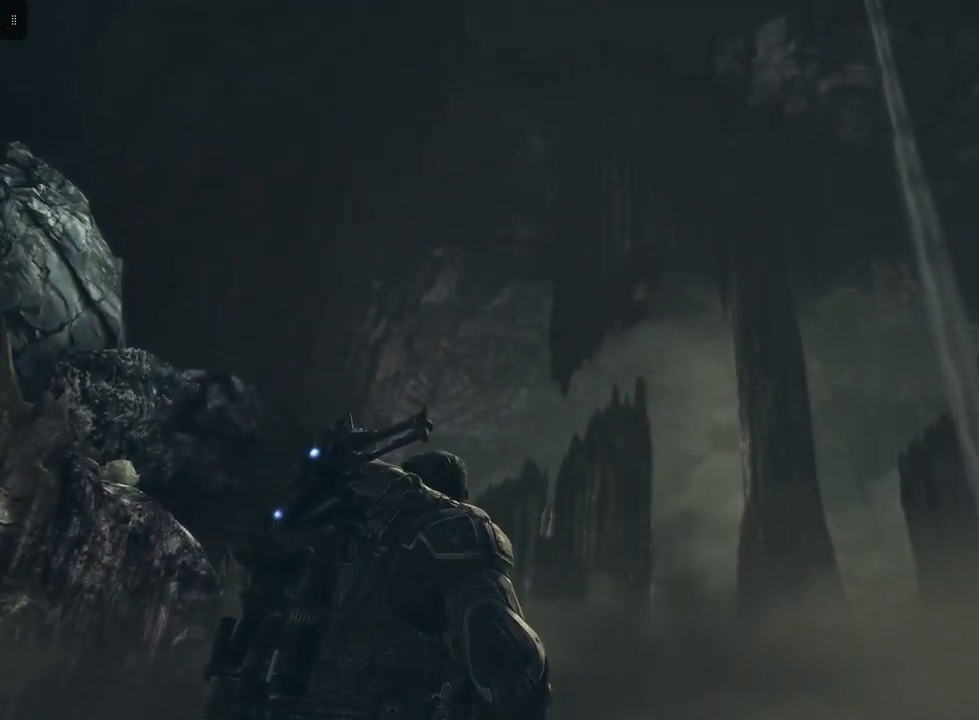
{"buttons": [], "left_stick": "center", "right_stick": "center", "events": []}
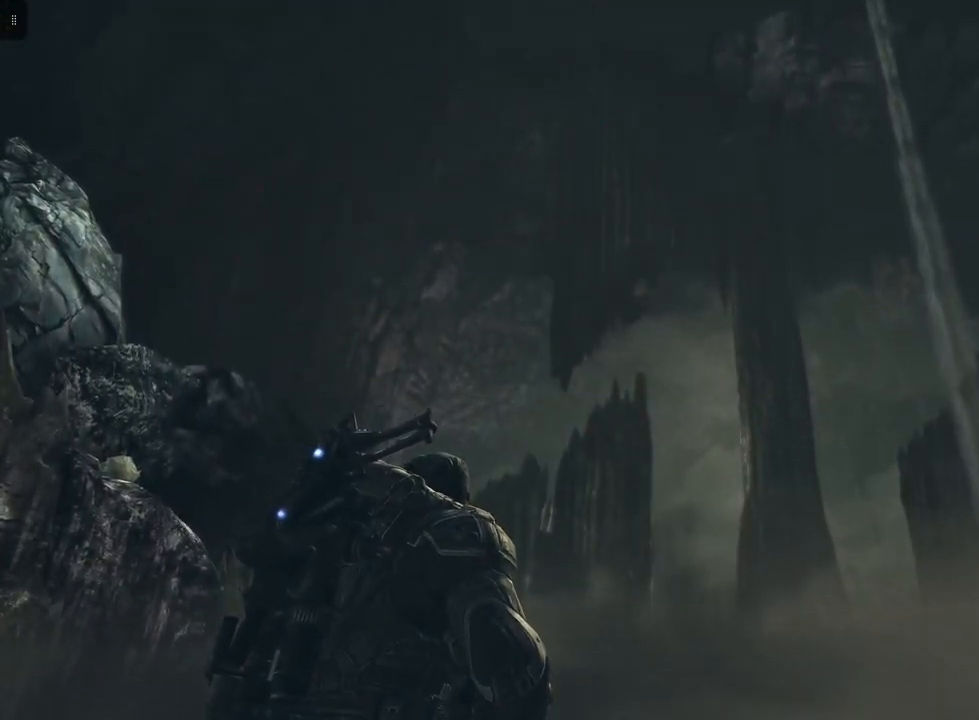
{"buttons": [], "left_stick": "center", "right_stick": "center", "events": []}
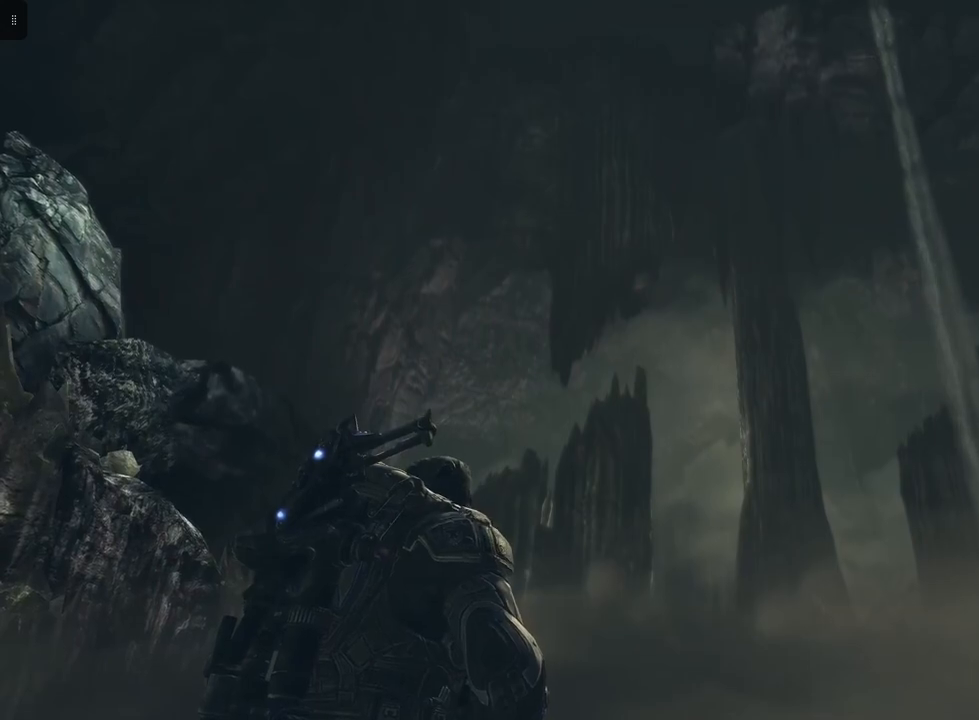
{"buttons": [], "left_stick": "down", "right_stick": "down-right", "events": [[450, "right_stick", "down-right"], [500, "left_stick", "down"]]}
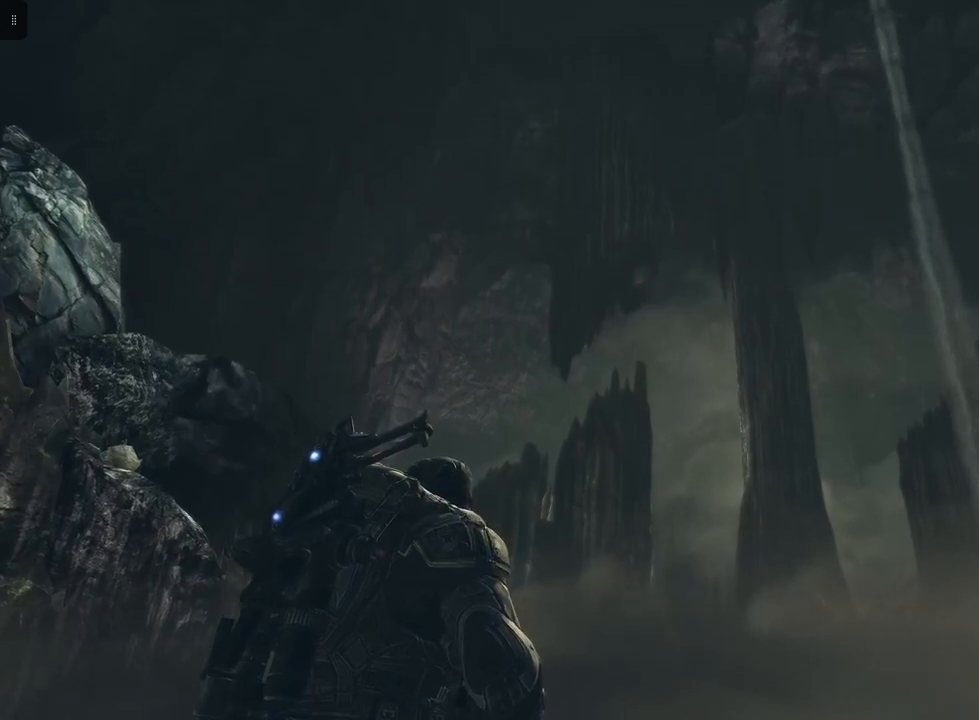
{"buttons": [], "left_stick": "down", "right_stick": "down-right", "events": []}
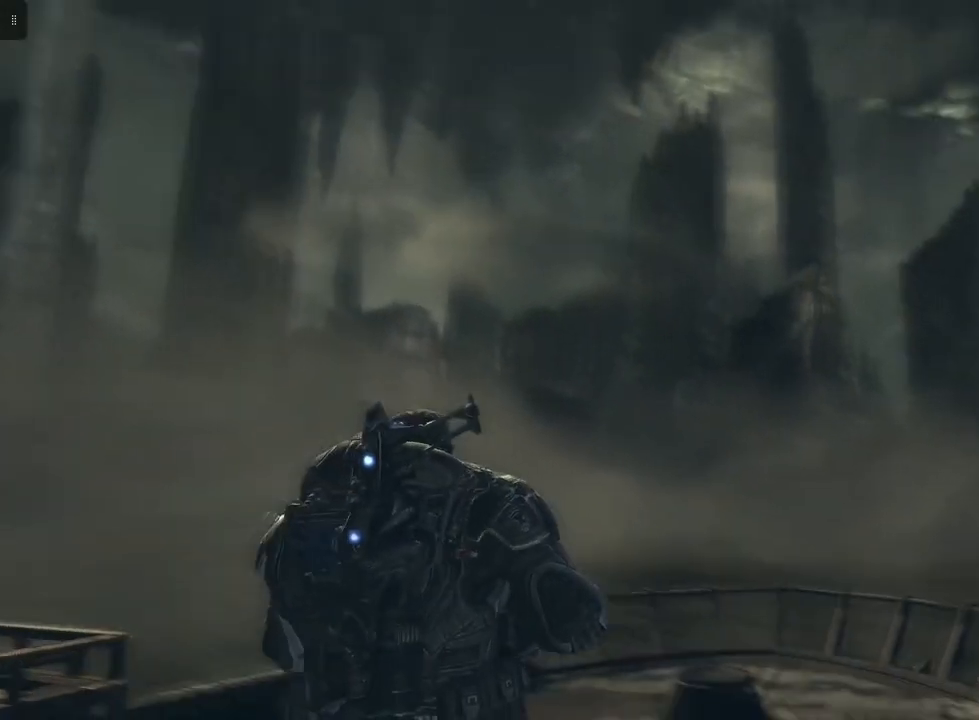
{"buttons": [], "left_stick": "down", "right_stick": "left", "events": [[67, "right_stick", "center"], [433, "right_stick", "left"]]}
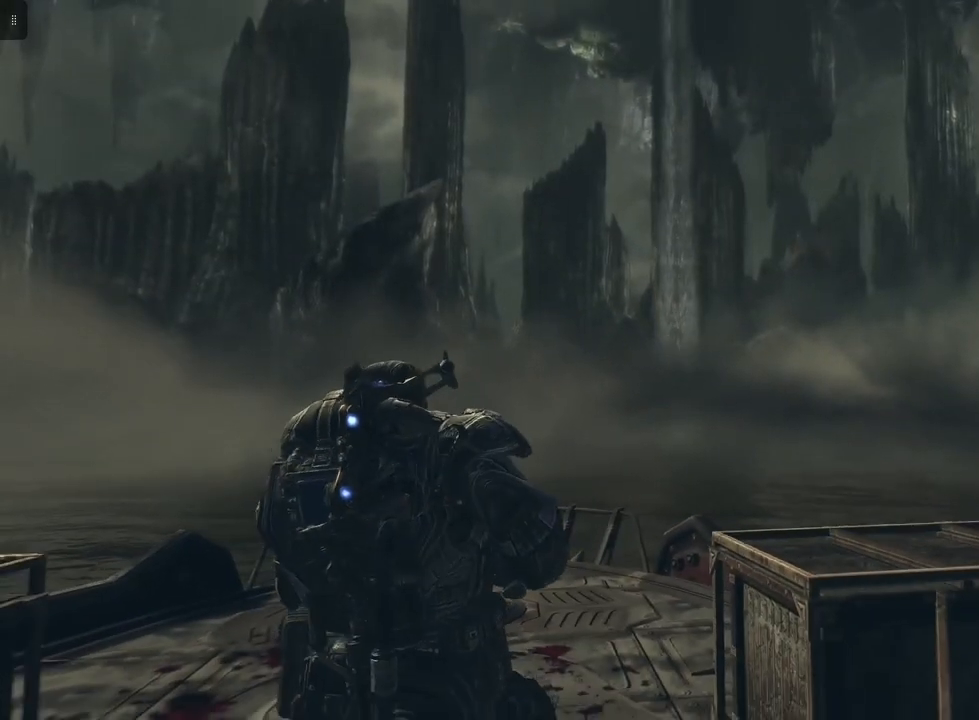
{"buttons": [], "left_stick": "up", "right_stick": "down-right", "events": [[33, "right_stick", "down-left"], [150, "right_stick", "down"], [217, "left_stick", "center"], [283, "right_stick", "center"], [433, "left_stick", "up"], [500, "right_stick", "down-right"]]}
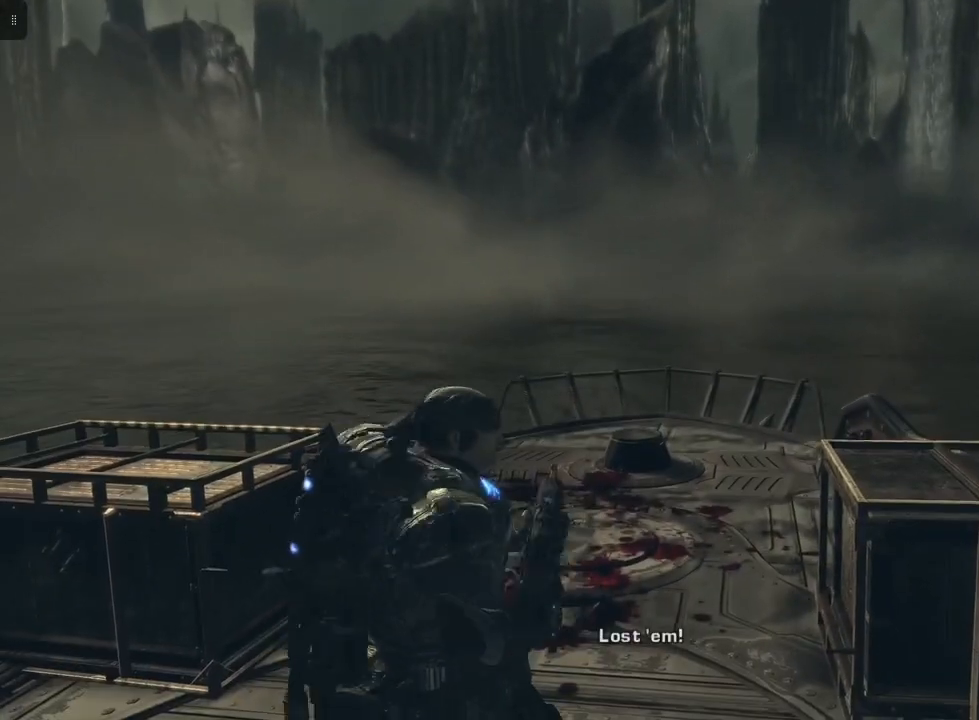
{"buttons": [], "left_stick": "up-left", "right_stick": "down-right", "events": [[400, "left_stick", "up-left"]]}
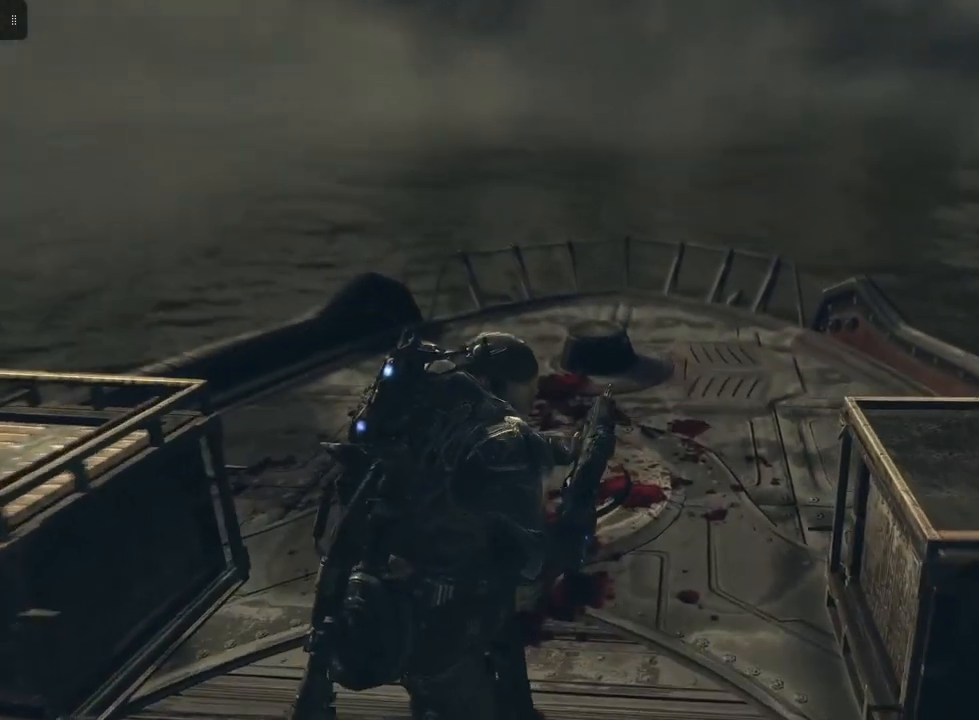
{"buttons": [], "left_stick": "center", "right_stick": "center", "events": [[317, "left_stick", "up"], [333, "right_stick", "center"], [433, "left_stick", "center"]]}
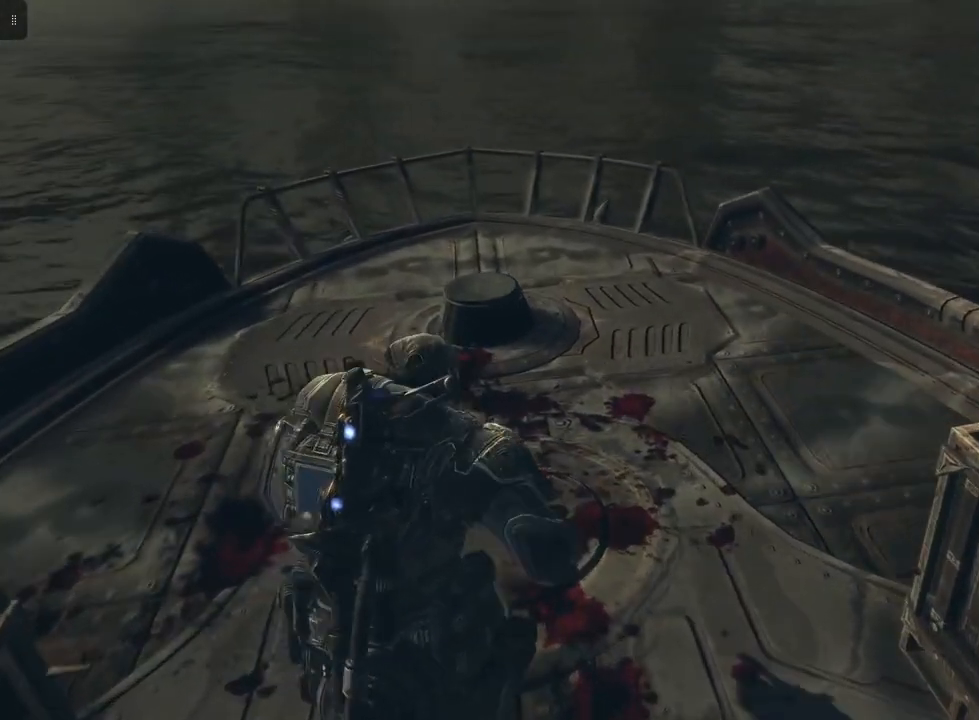
{"buttons": [], "left_stick": "center", "right_stick": "center", "events": []}
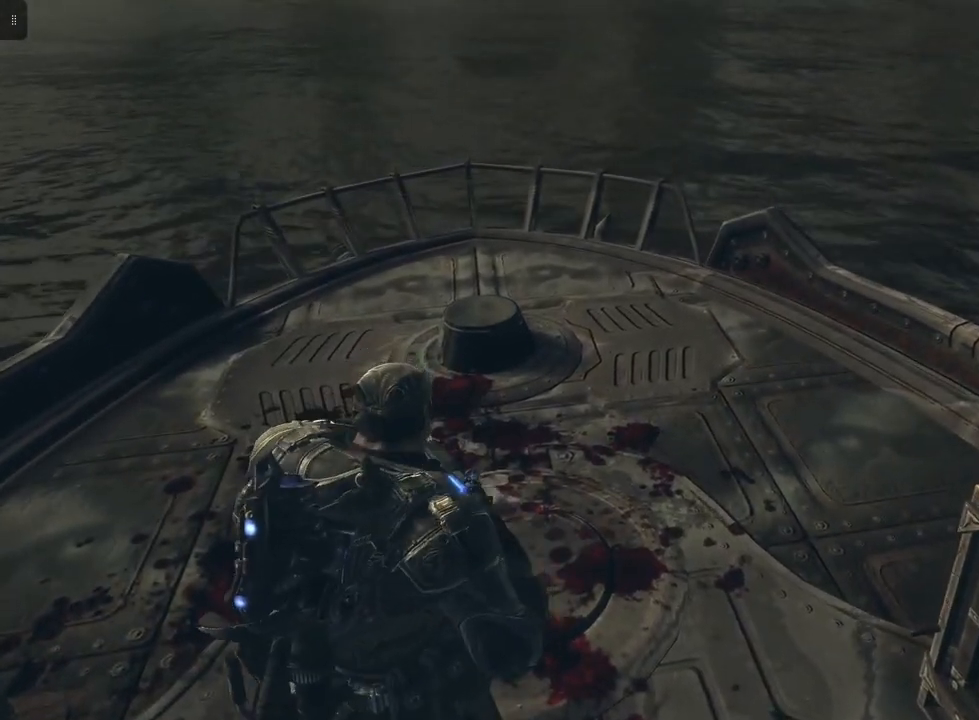
{"buttons": [], "left_stick": "down-right", "right_stick": "up", "events": [[200, "left_stick", "down-right"], [317, "right_stick", "up-left"], [500, "right_stick", "up"]]}
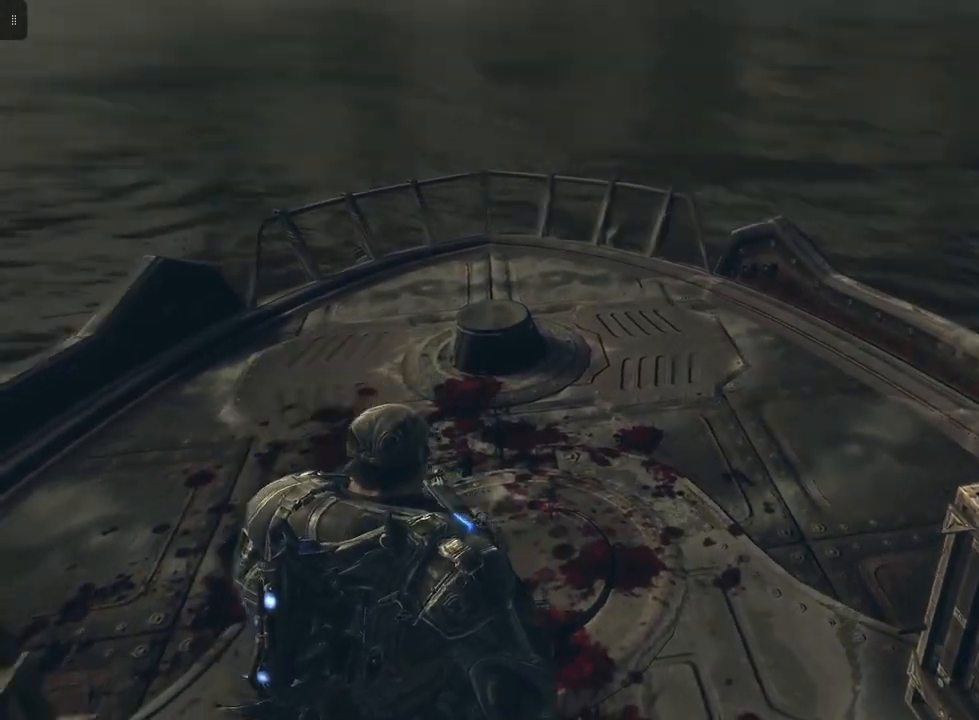
{"buttons": [], "left_stick": "center", "right_stick": "center", "events": [[33, "left_stick", "down"], [183, "right_stick", "center"], [467, "left_stick", "center"]]}
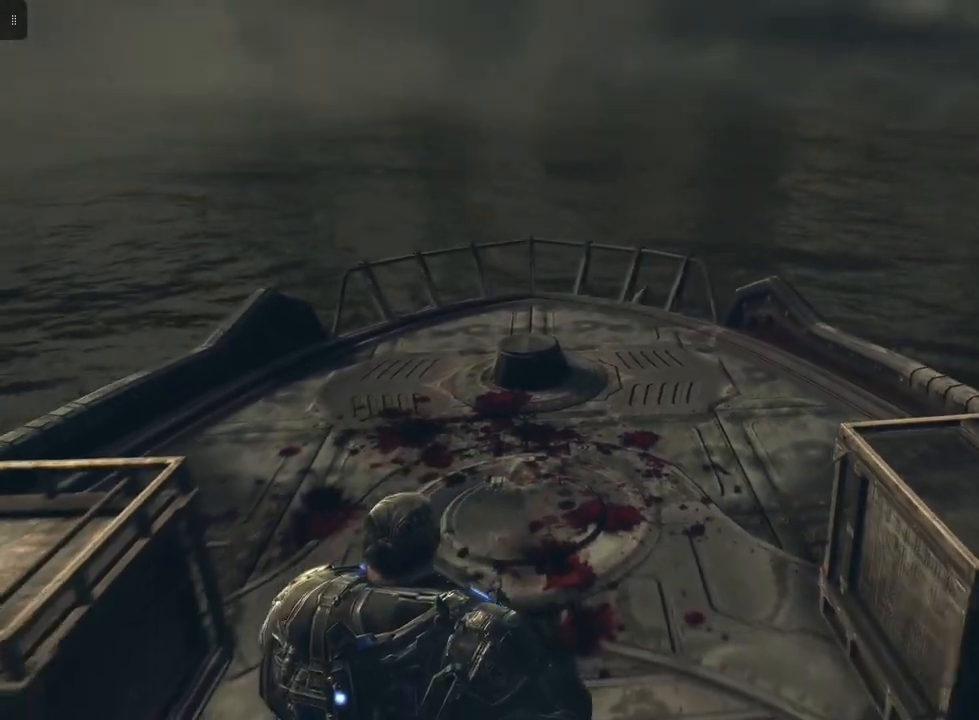
{"buttons": [], "left_stick": "center", "right_stick": "center", "events": []}
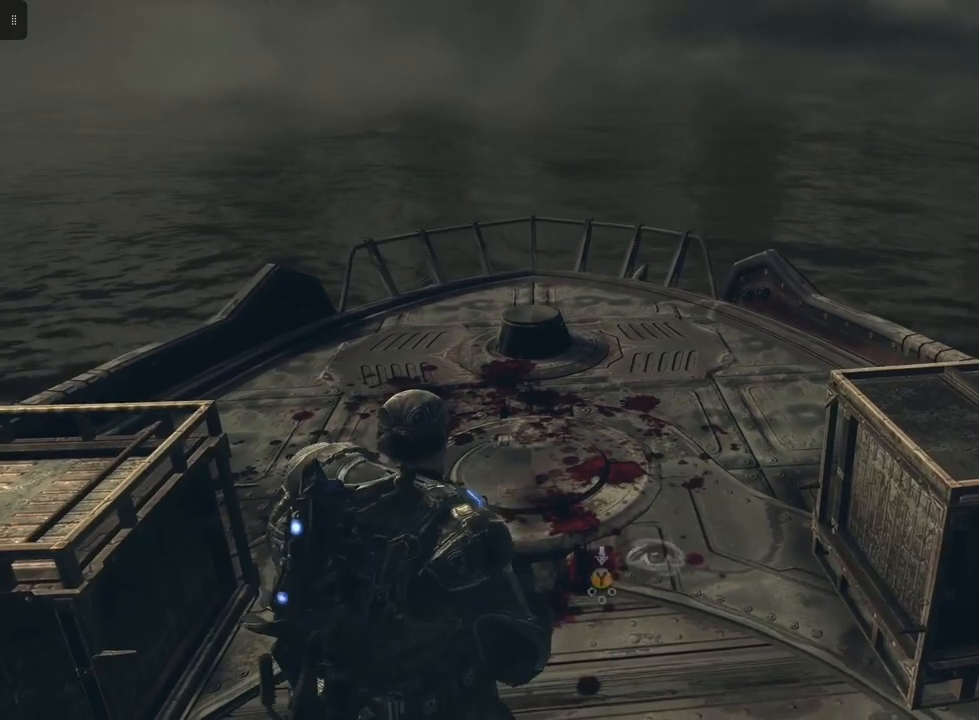
{"buttons": [], "left_stick": "center", "right_stick": "center", "events": []}
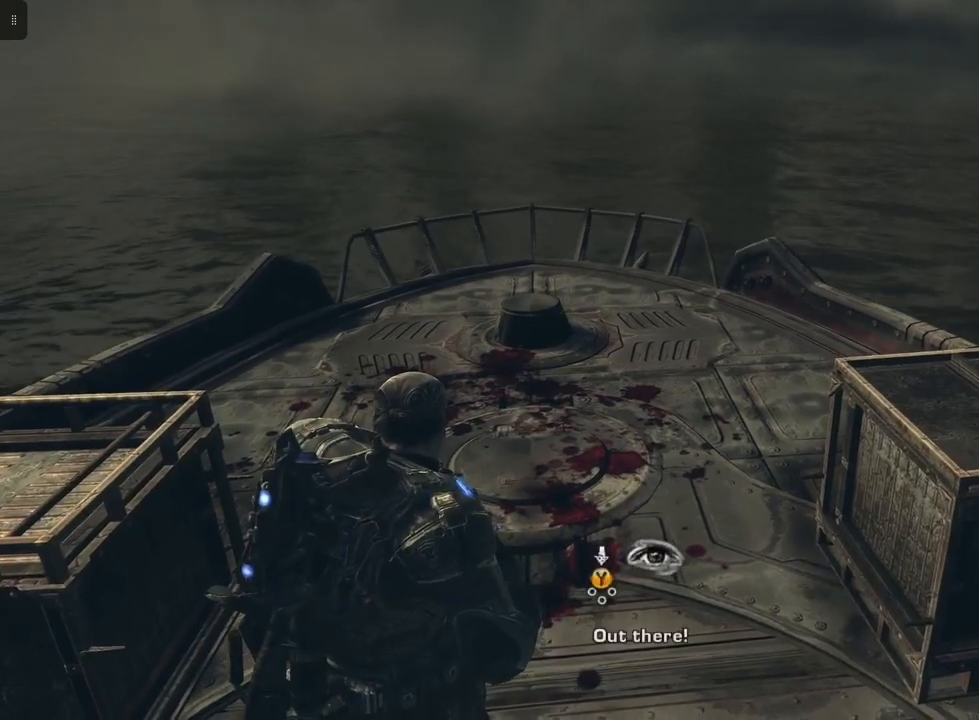
{"buttons": ["Y"], "left_stick": "center", "right_stick": "center", "events": [[250, "Y", "down"]]}
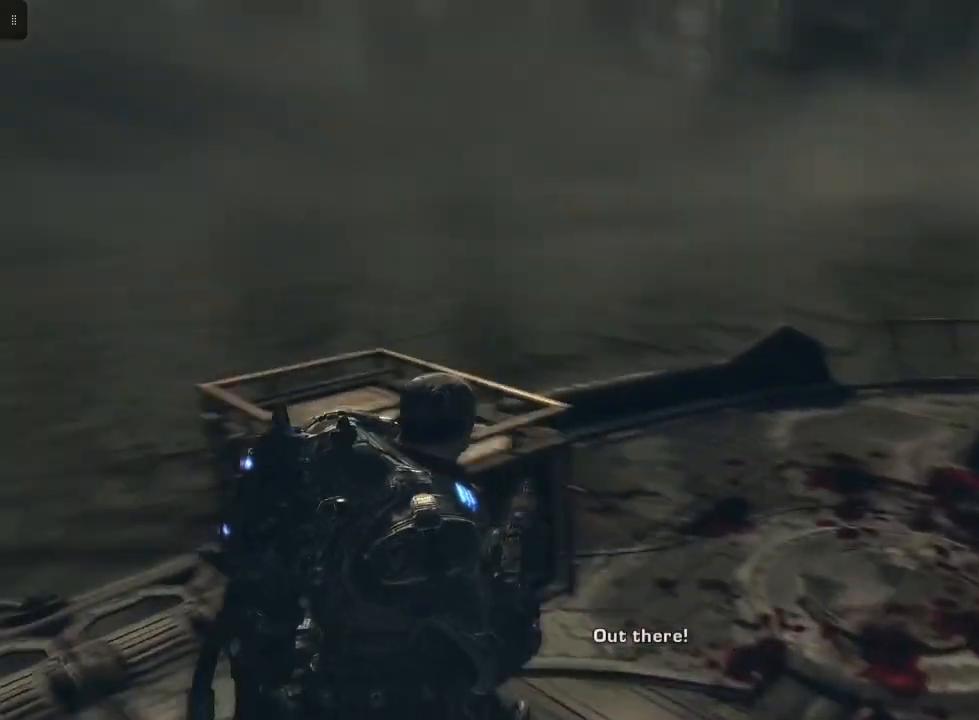
{"buttons": ["Y"], "left_stick": "center", "right_stick": "center", "events": []}
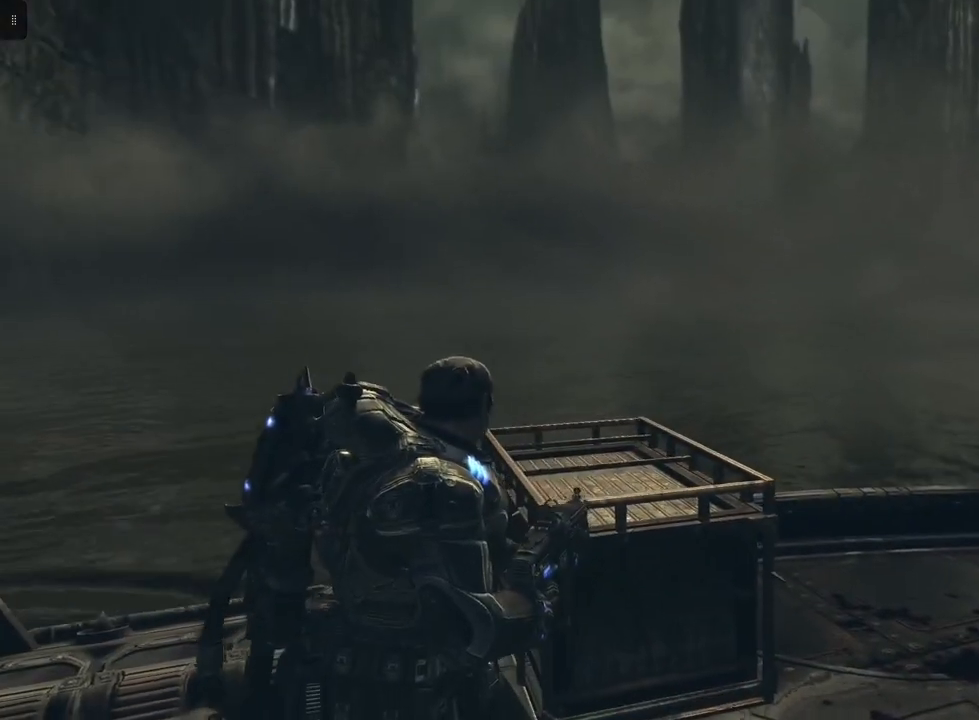
{"buttons": ["Y"], "left_stick": "left", "right_stick": "center", "events": [[133, "left_stick", "left"]]}
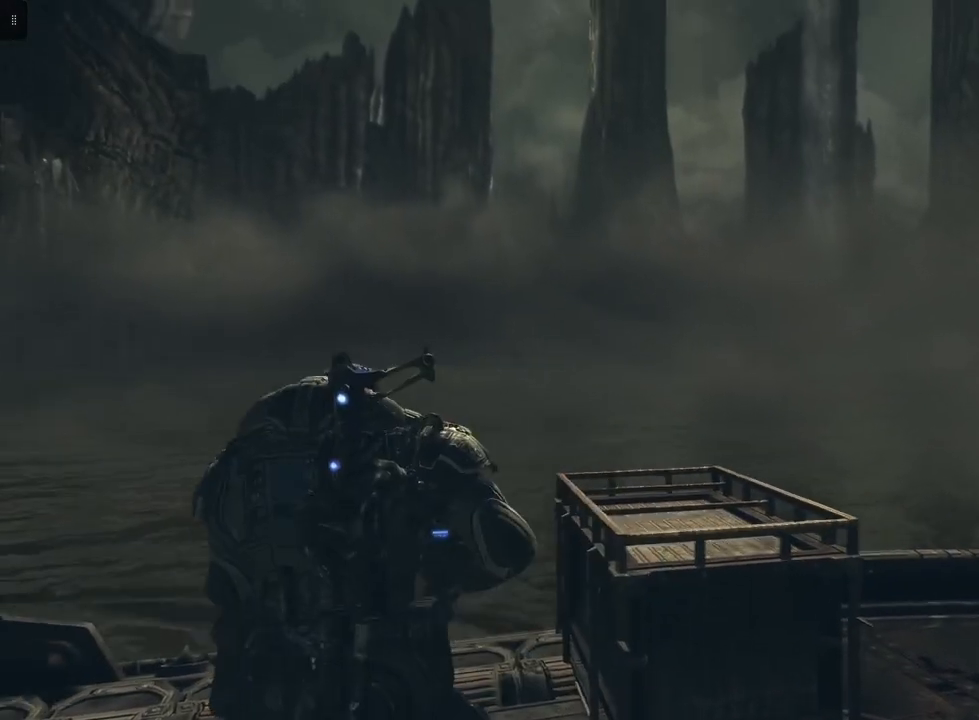
{"buttons": ["Y"], "left_stick": "left", "right_stick": "center", "events": []}
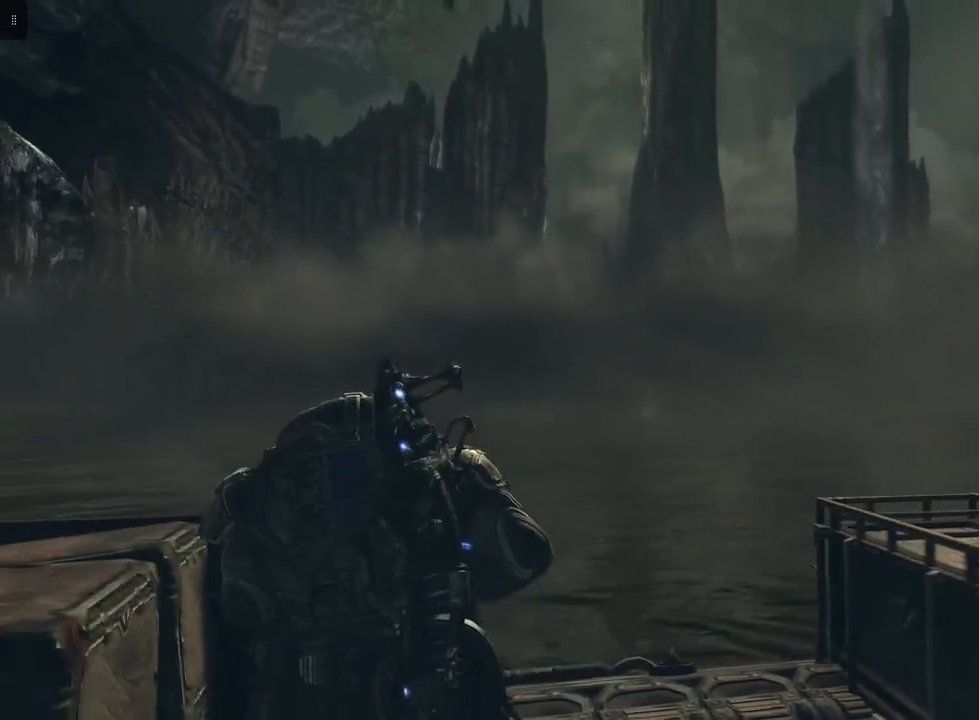
{"buttons": ["Y"], "left_stick": "center", "right_stick": "center", "events": [[350, "left_stick", "center"]]}
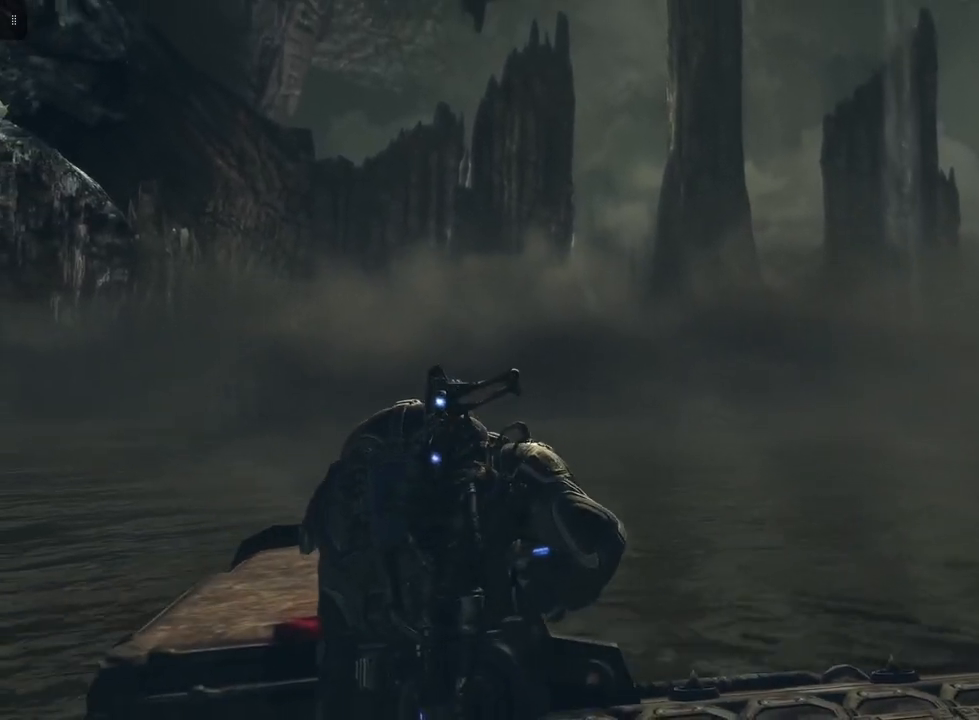
{"buttons": ["Y"], "left_stick": "center", "right_stick": "center", "events": []}
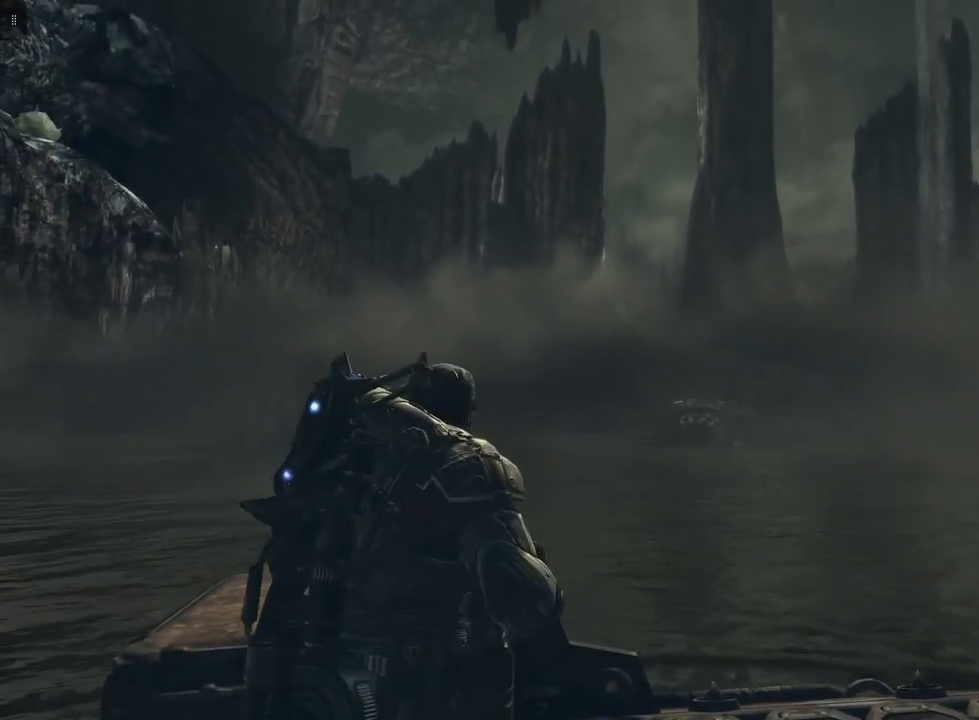
{"buttons": [], "left_stick": "center", "right_stick": "center", "events": [[217, "Y", "up"]]}
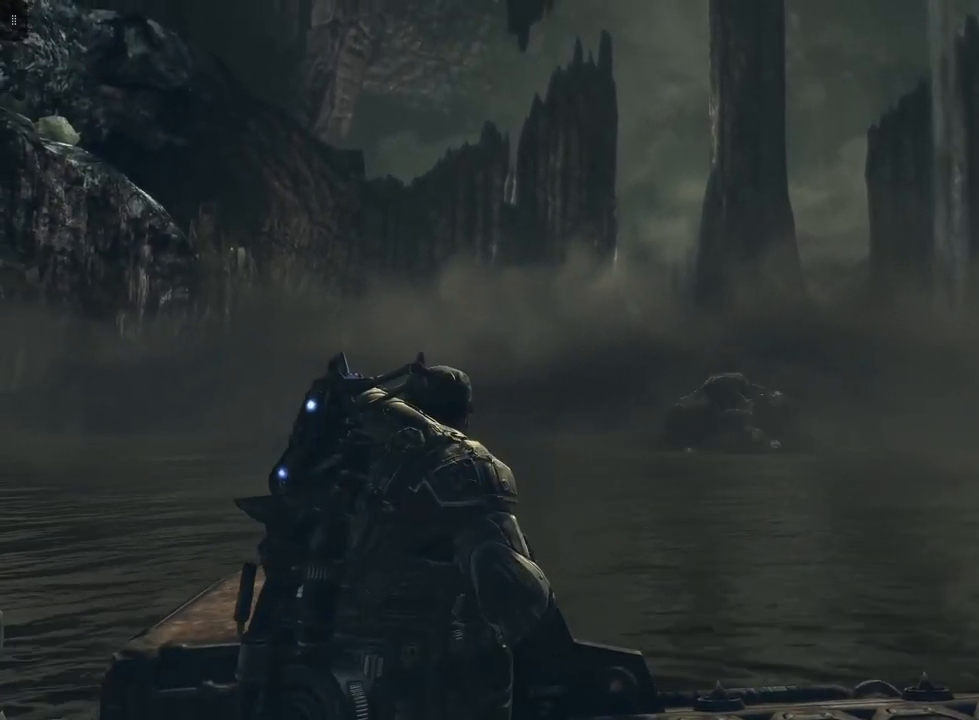
{"buttons": [], "left_stick": "center", "right_stick": "center", "events": []}
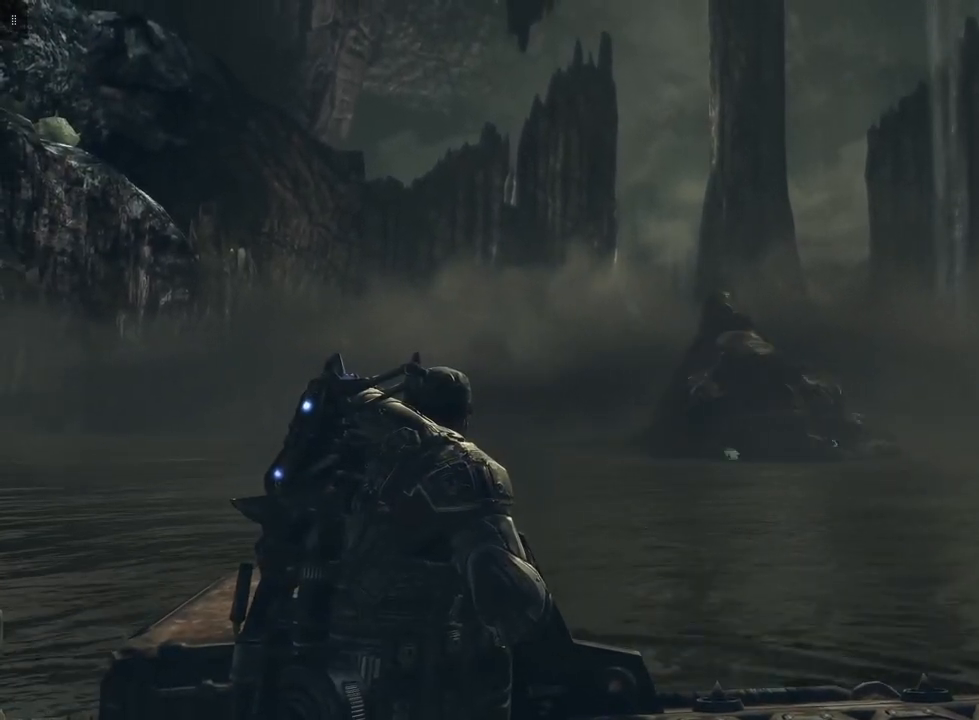
{"buttons": [], "left_stick": "center", "right_stick": "center", "events": []}
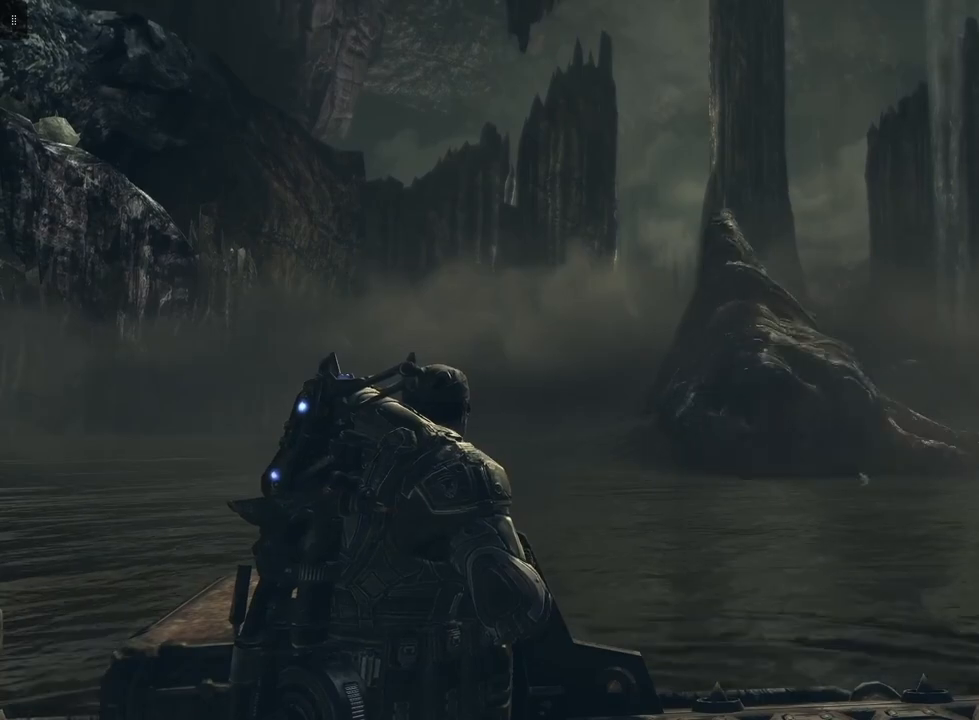
{"buttons": [], "left_stick": "center", "right_stick": "center", "events": []}
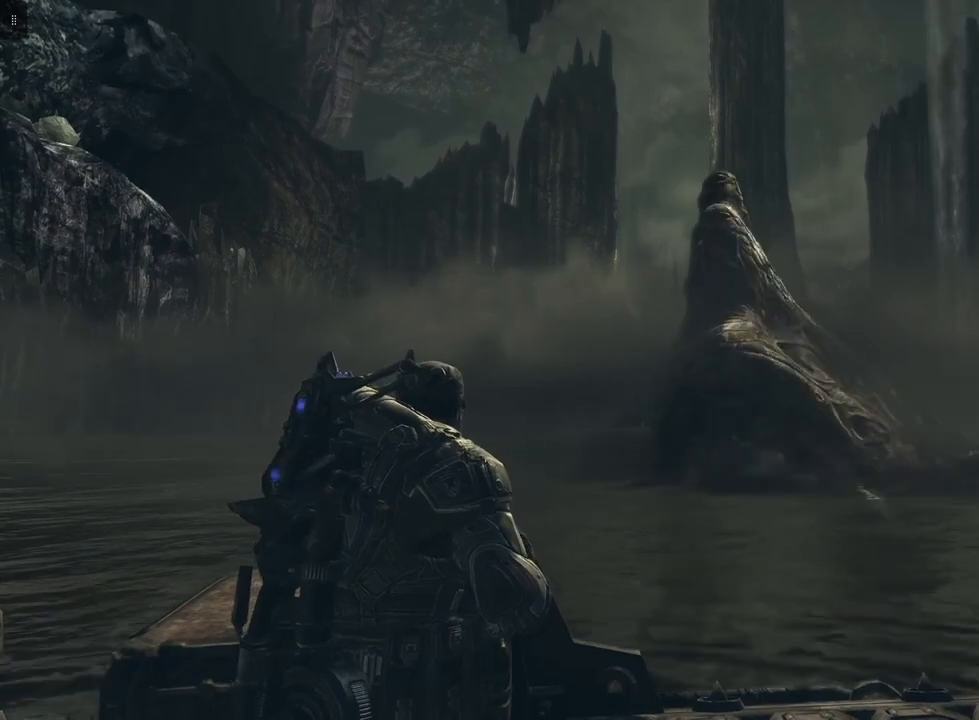
{"buttons": [], "left_stick": "center", "right_stick": "center", "events": []}
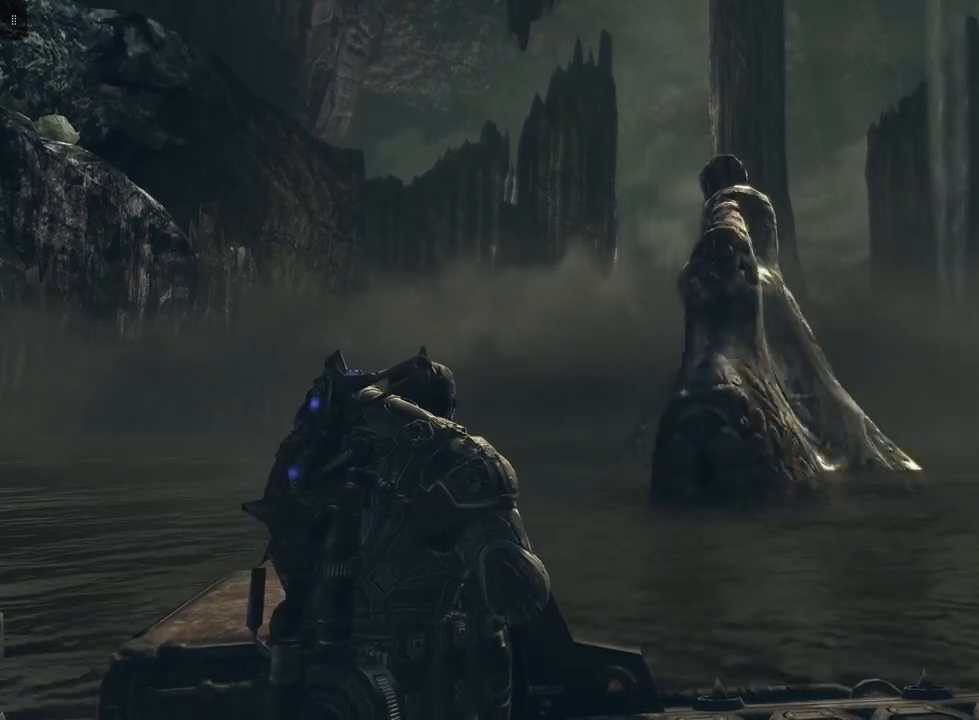
{"buttons": [], "left_stick": "center", "right_stick": "center", "events": []}
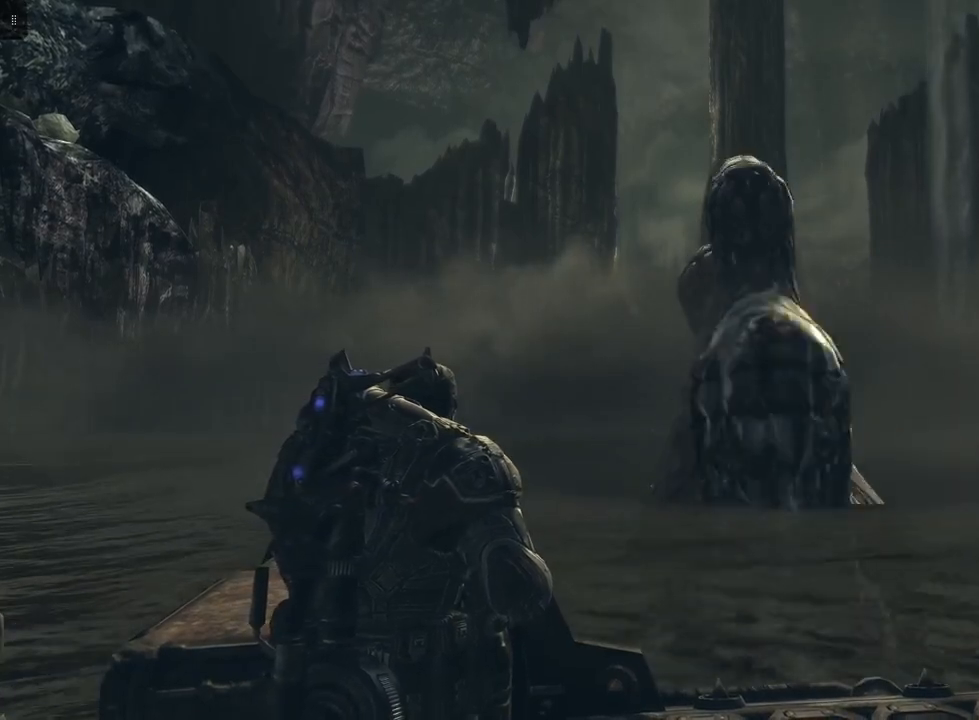
{"buttons": [], "left_stick": "center", "right_stick": "center", "events": []}